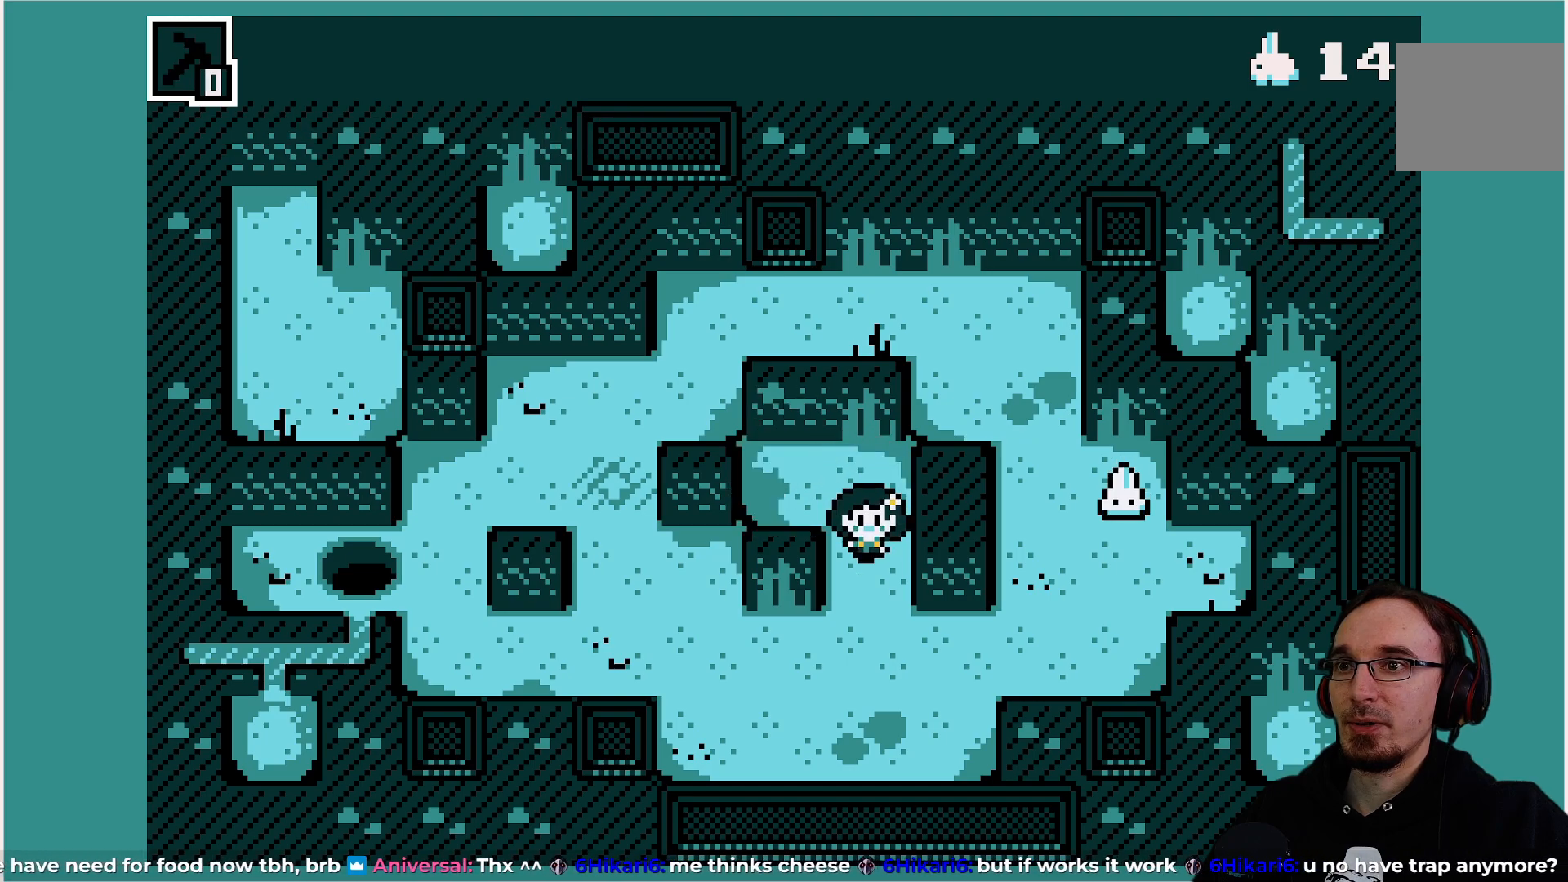
Gameplay with a controller (PlayStation layout); each line is a JSON object with the inputs held at the frame after it. "events" lists button and stick changes between this image and that frame as [ms after this image, input, new state], when the widget could be followed in between. Not read: L3 R3 right_stick.
{"buttons": [], "left_stick": "center", "events": [[183, "DPAD_DOWN", "up"]]}
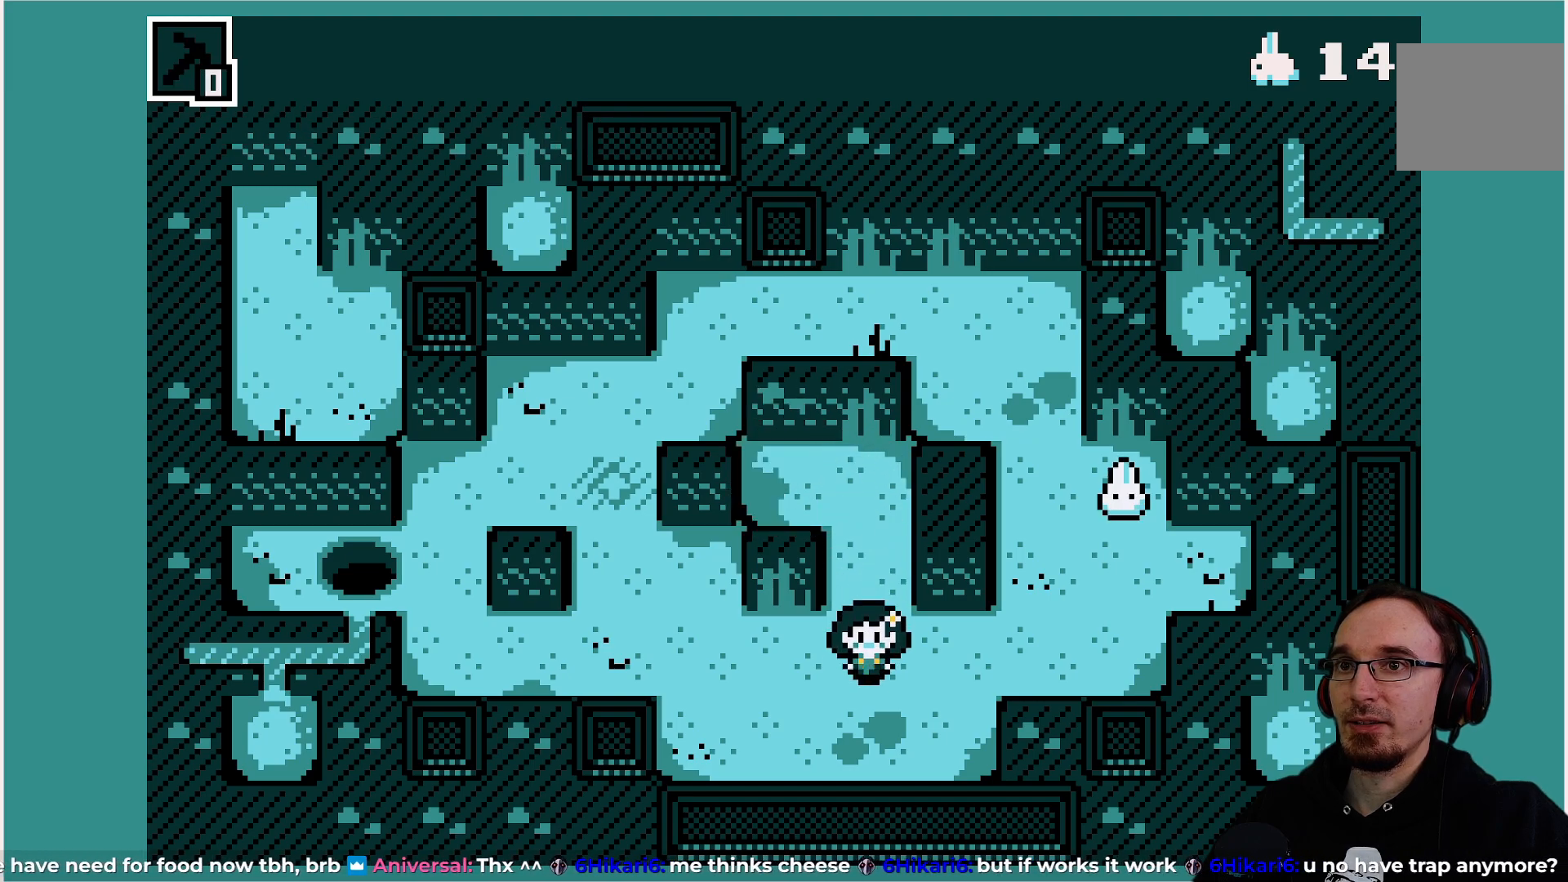
{"buttons": ["DPAD_RIGHT"], "left_stick": "center", "events": [[333, "DPAD_RIGHT", "down"]]}
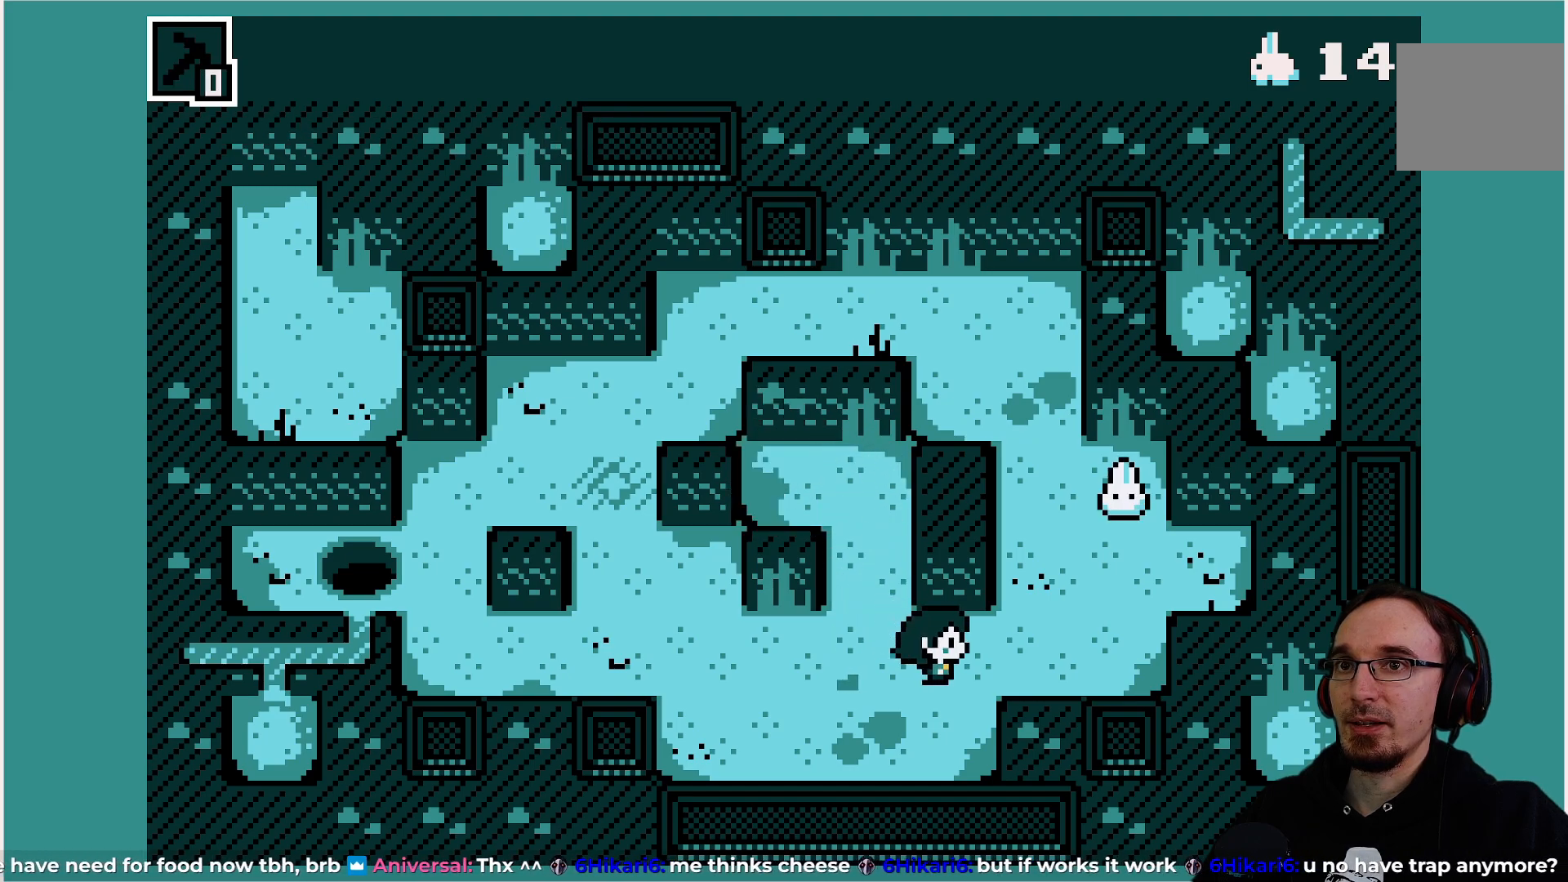
{"buttons": ["DPAD_UP"], "left_stick": "center", "events": [[50, "DPAD_RIGHT", "up"], [333, "DPAD_UP", "down"]]}
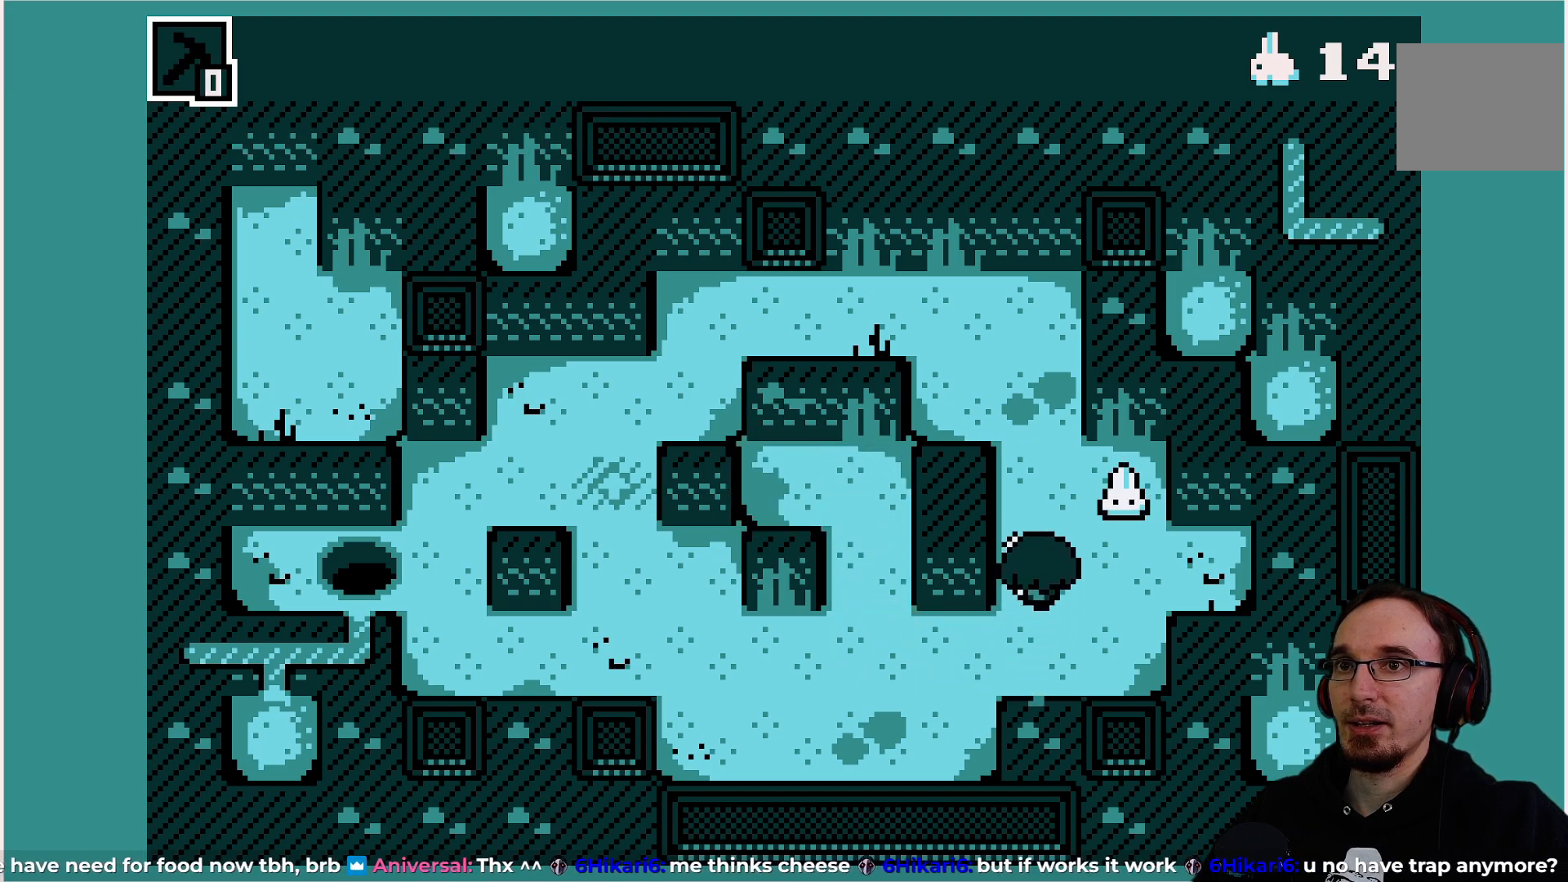
{"buttons": ["DPAD_RIGHT"], "left_stick": "center", "events": [[83, "DPAD_UP", "up"], [483, "DPAD_RIGHT", "down"]]}
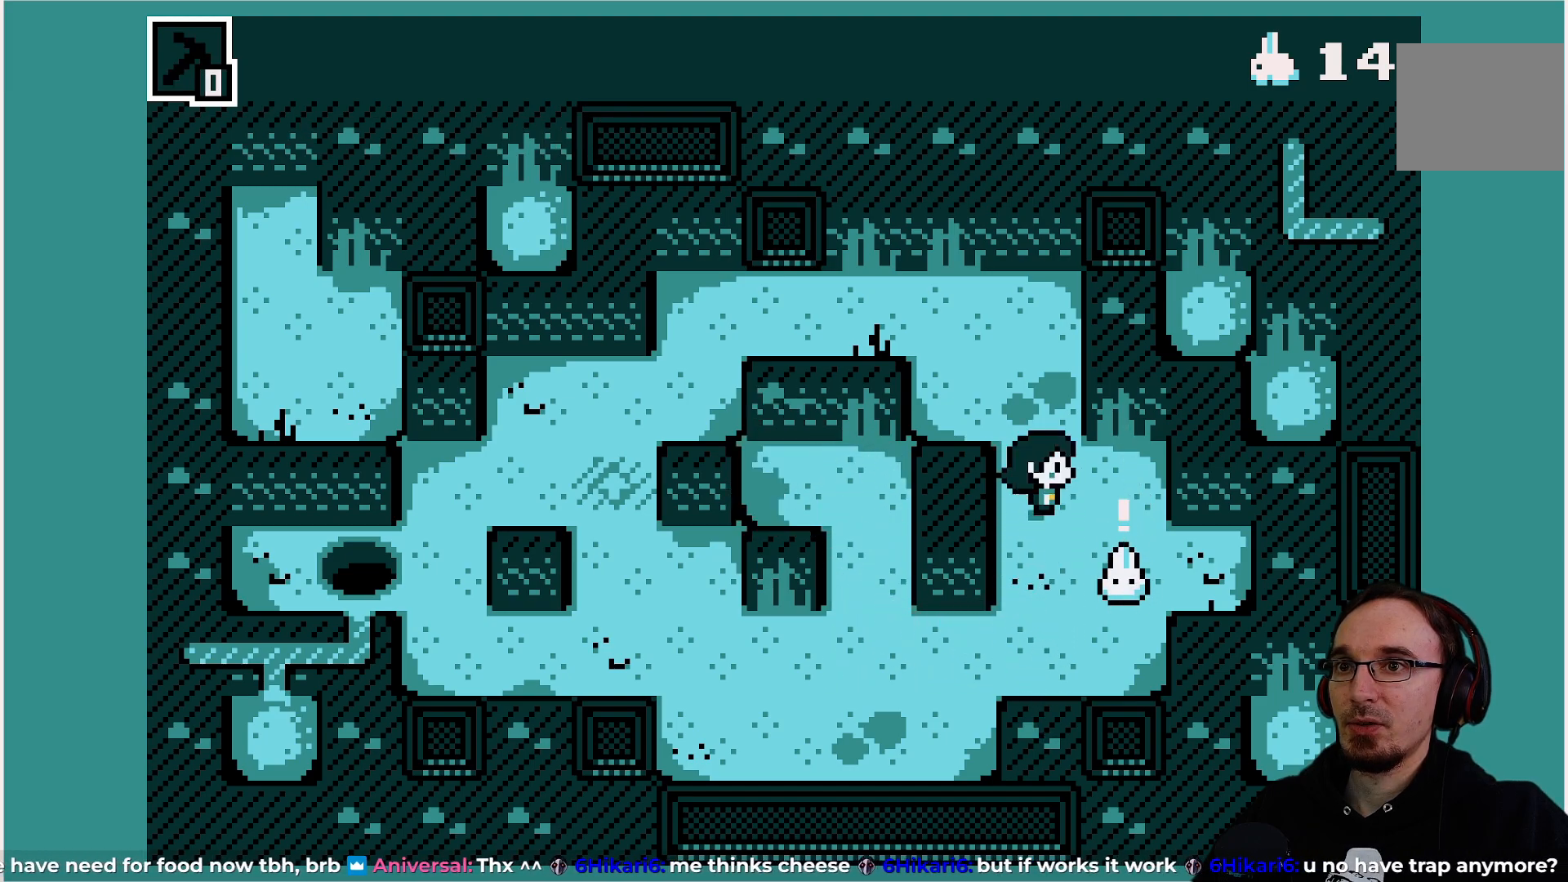
{"buttons": [], "left_stick": "center", "events": [[33, "DPAD_RIGHT", "up"]]}
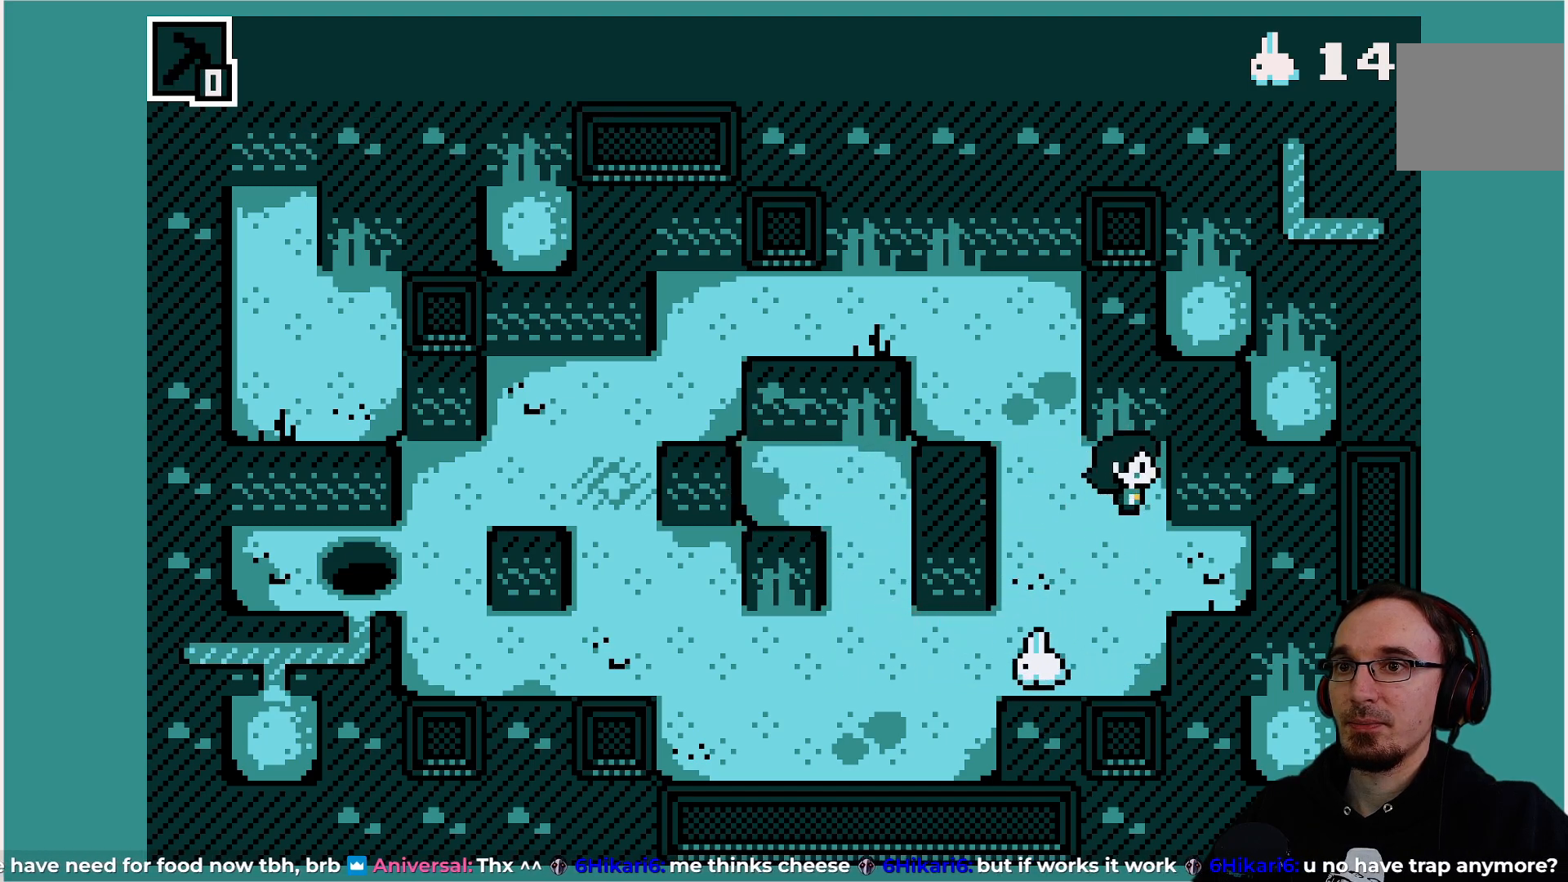
{"buttons": [], "left_stick": "center", "events": [[200, "DPAD_DOWN", "down"], [283, "DPAD_DOWN", "up"]]}
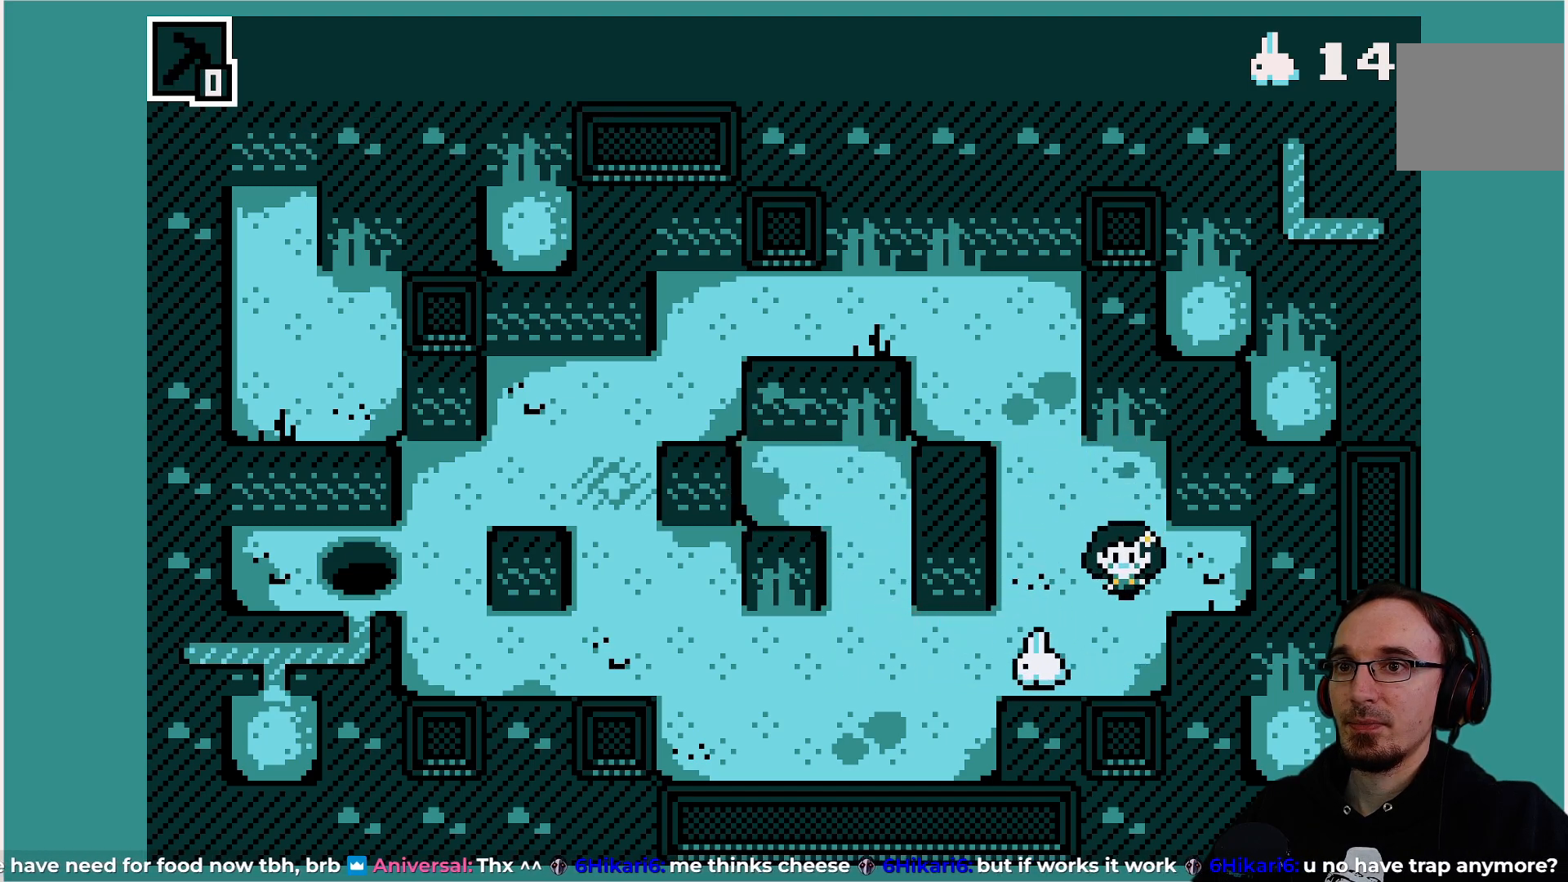
{"buttons": [], "left_stick": "center", "events": [[100, "DPAD_DOWN", "down"], [167, "DPAD_DOWN", "up"]]}
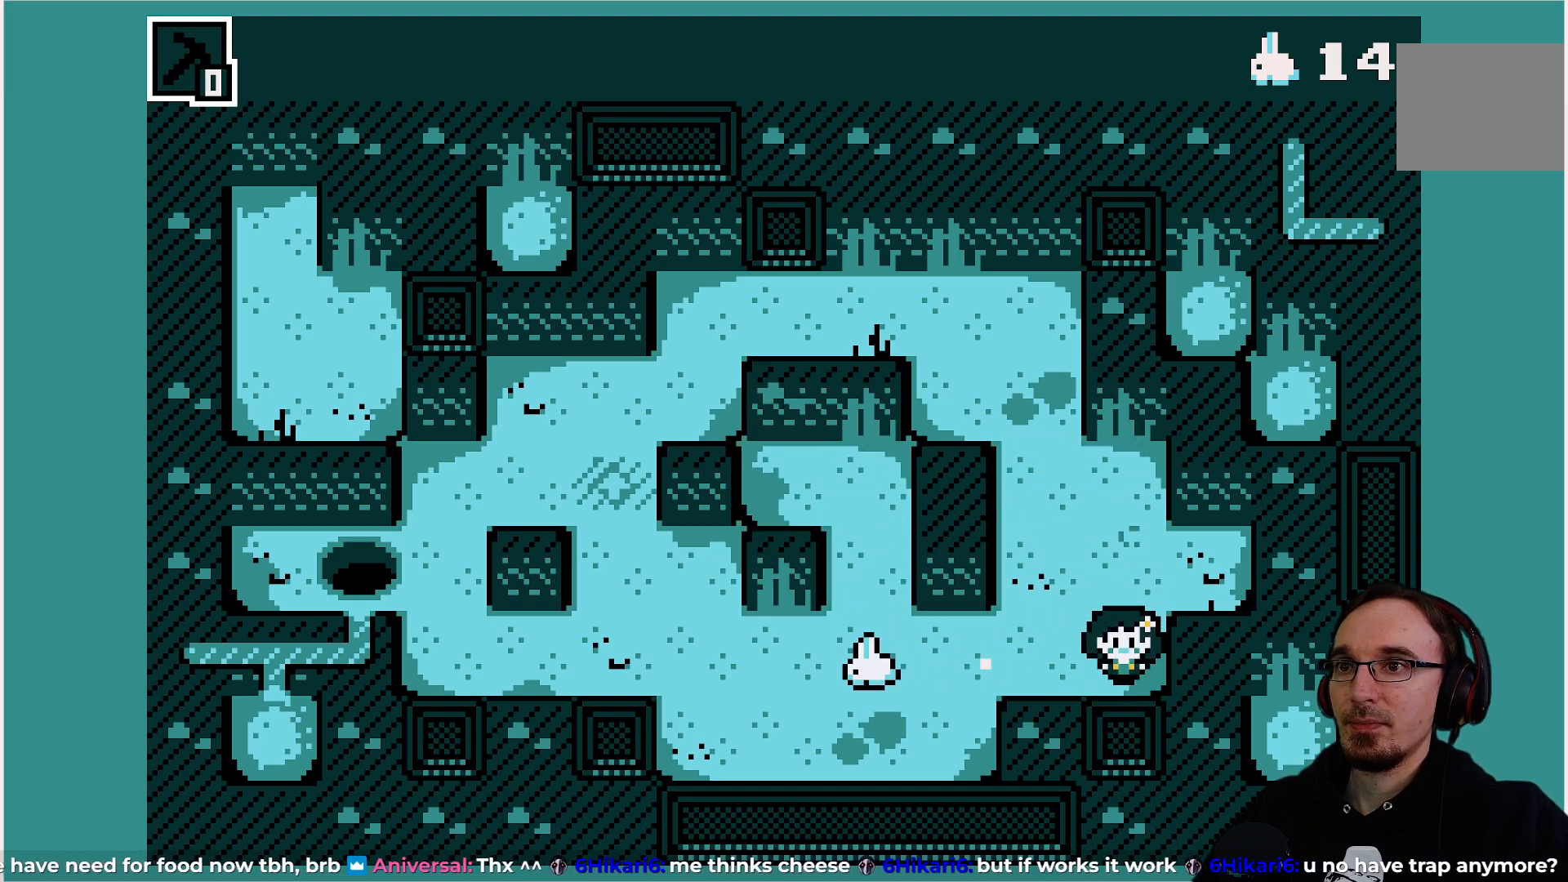
{"buttons": ["DPAD_LEFT"], "left_stick": "center", "events": [[150, "DPAD_UP", "down"], [483, "DPAD_LEFT", "down"], [500, "DPAD_UP", "up"]]}
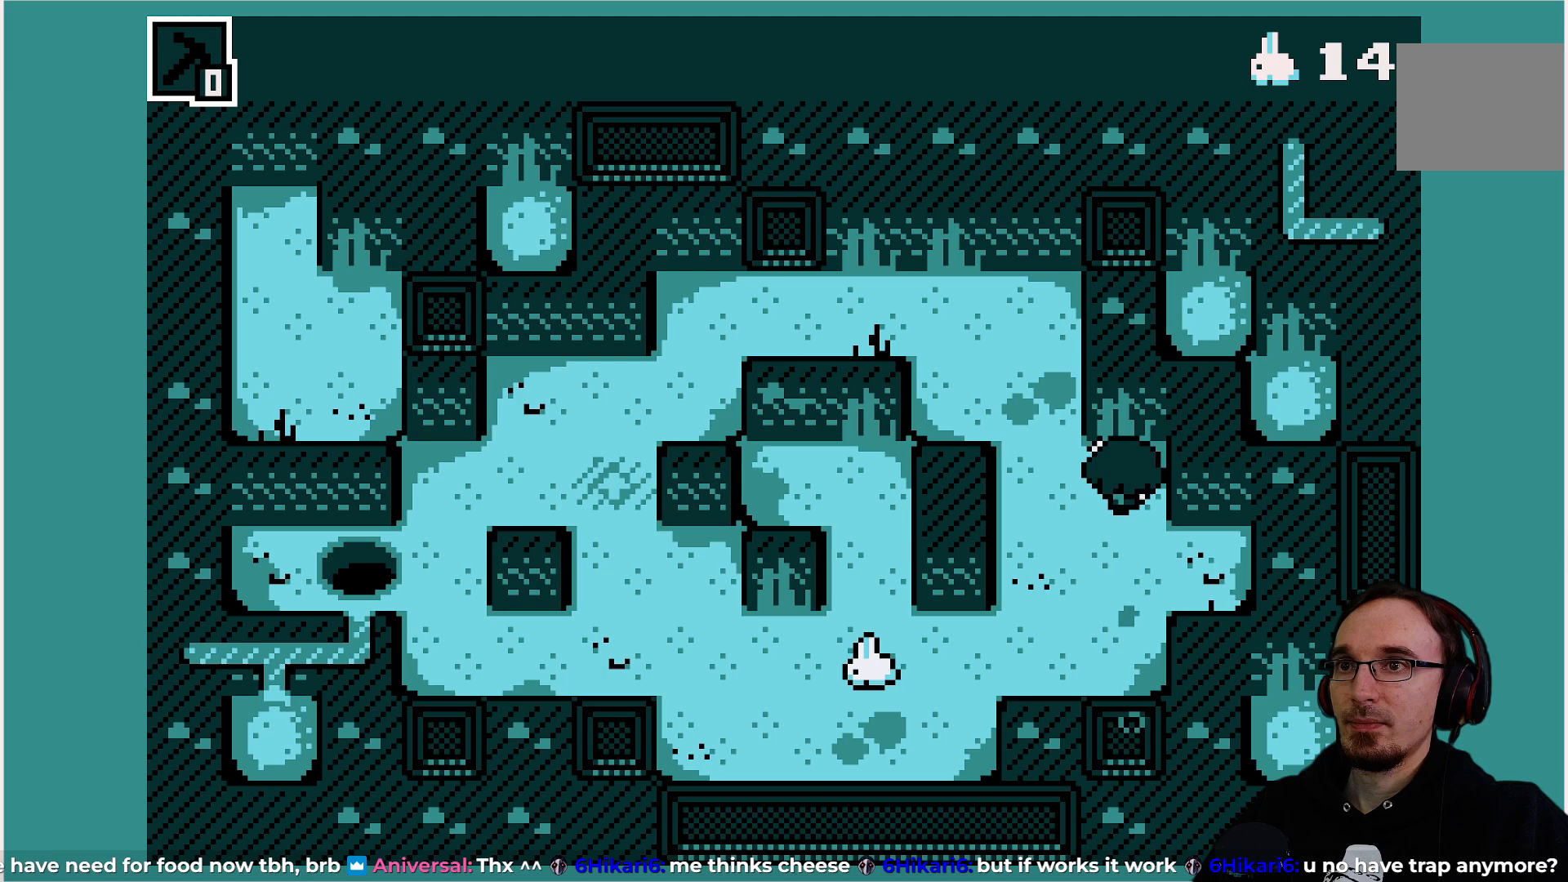
{"buttons": ["DPAD_UP"], "left_stick": "center", "events": [[233, "DPAD_LEFT", "up"], [233, "DPAD_UP", "down"]]}
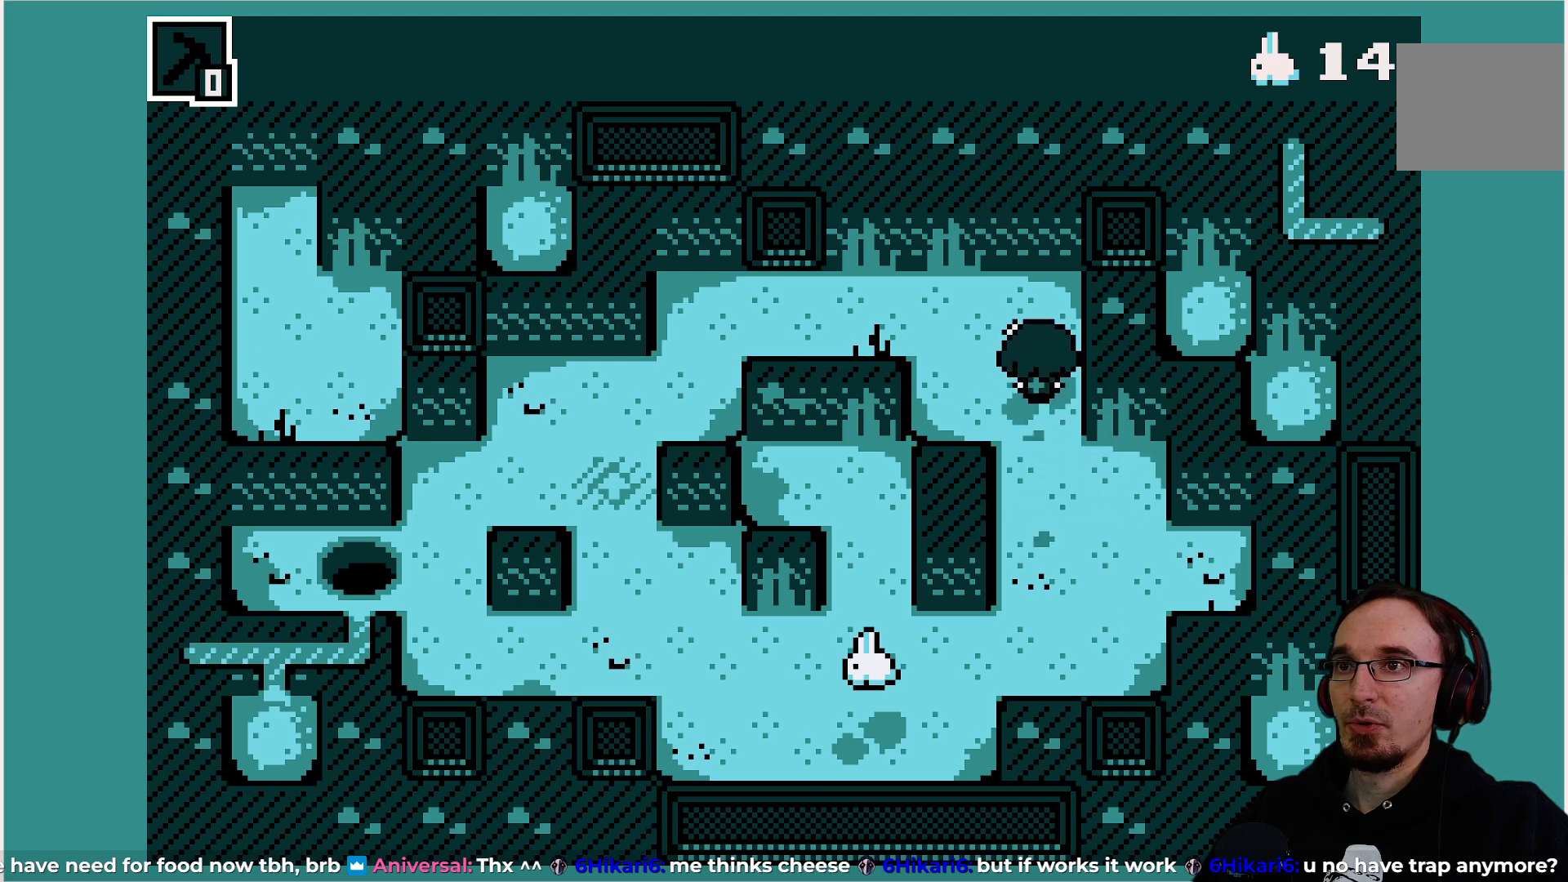
{"buttons": ["DPAD_LEFT"], "left_stick": "center", "events": [[67, "DPAD_LEFT", "down"], [83, "DPAD_UP", "up"]]}
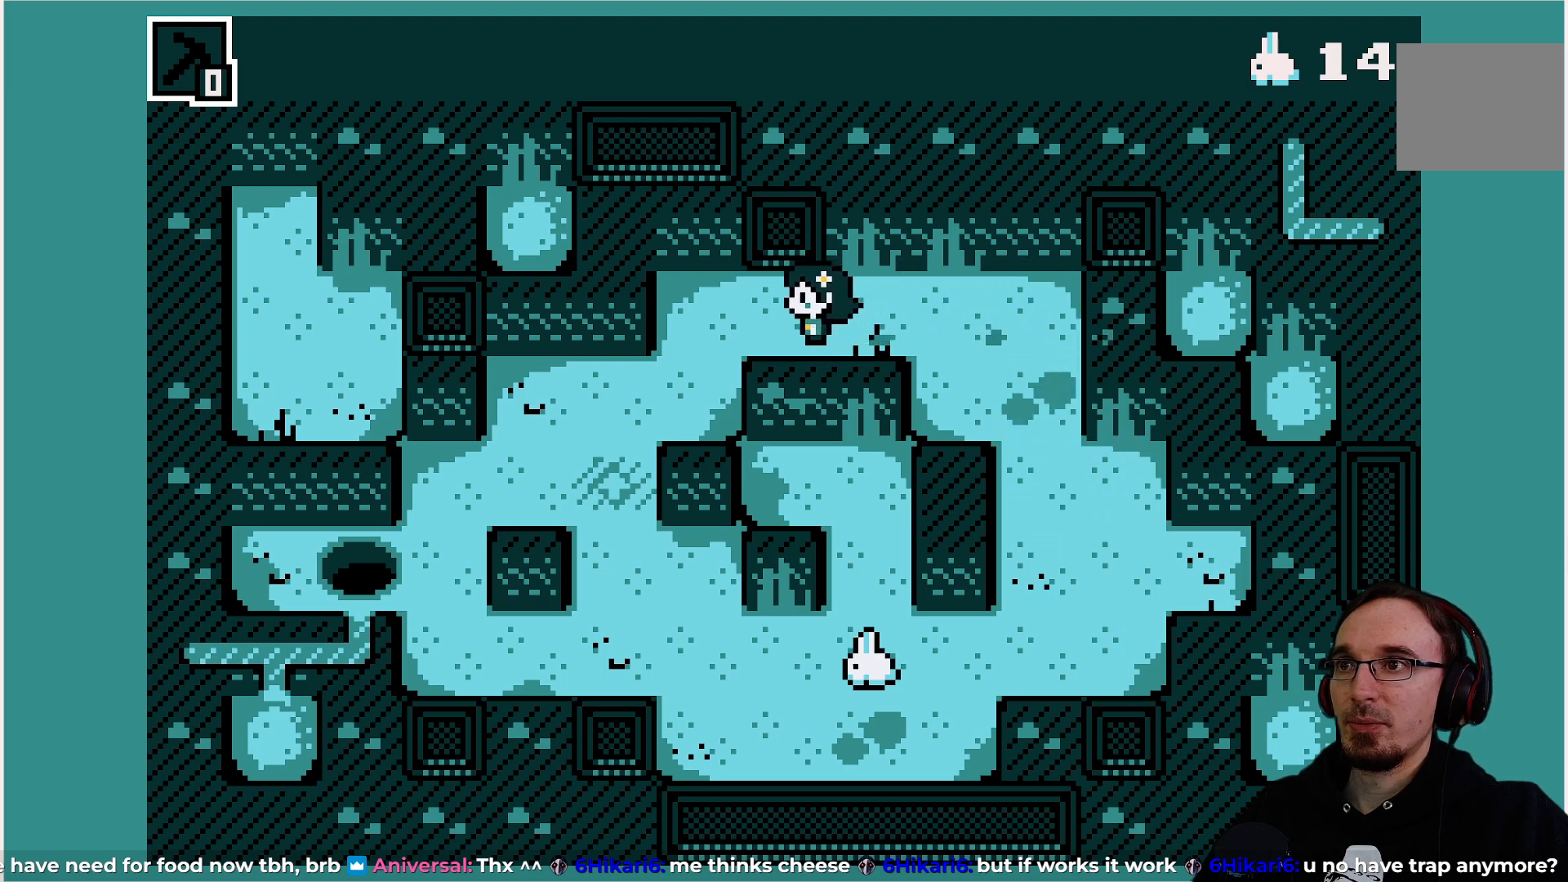
{"buttons": [], "left_stick": "center", "events": [[183, "DPAD_LEFT", "up"], [300, "DPAD_DOWN", "down"], [417, "DPAD_DOWN", "up"]]}
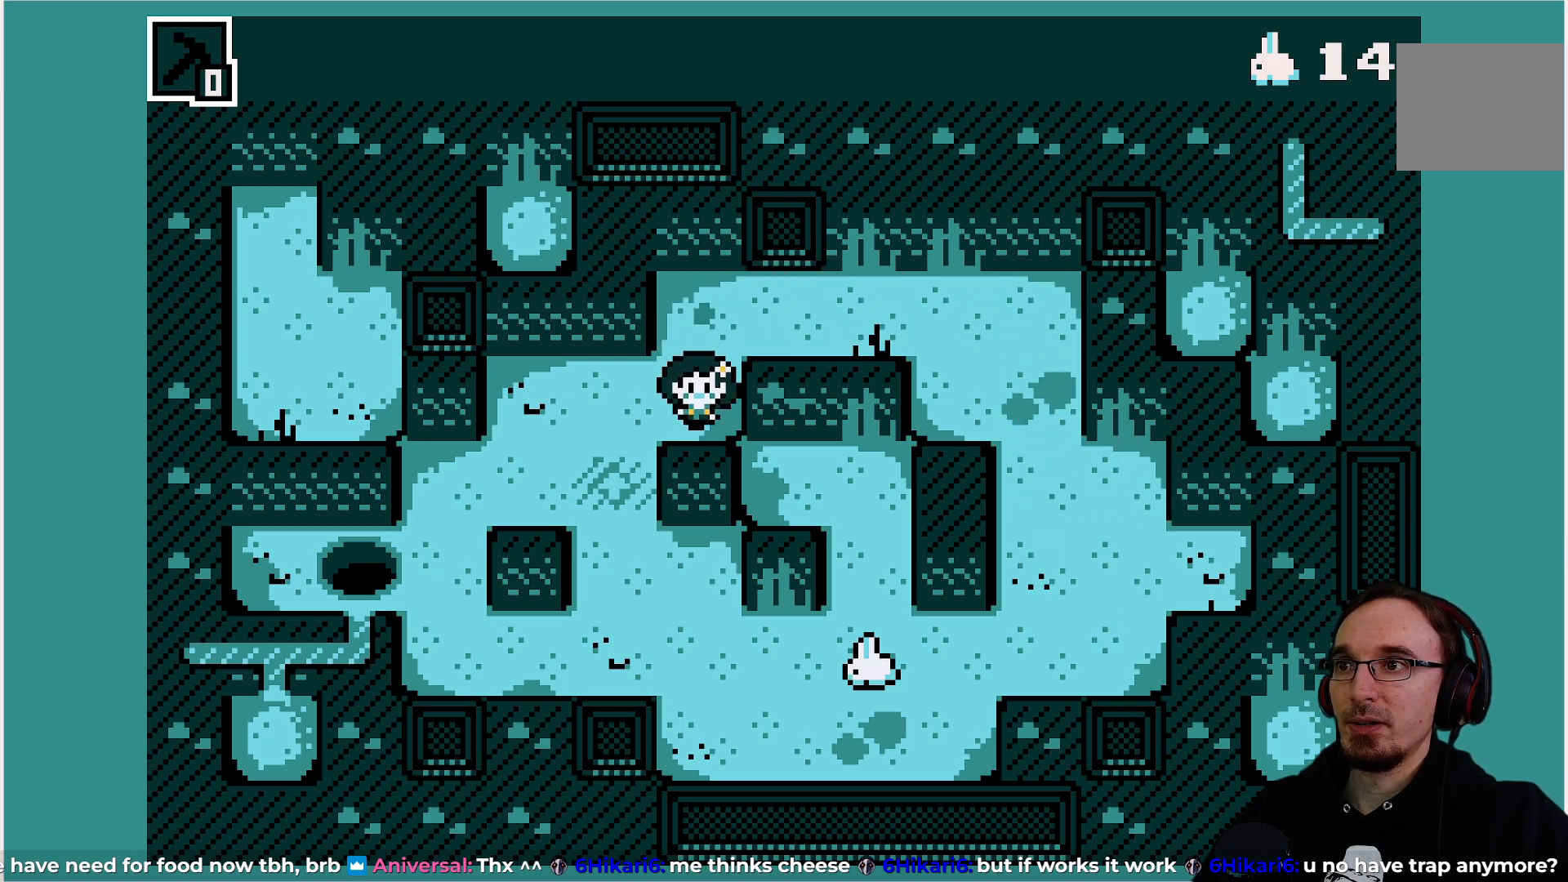
{"buttons": ["DPAD_DOWN"], "left_stick": "center", "events": [[17, "DPAD_LEFT", "down"], [100, "DPAD_LEFT", "up"], [217, "DPAD_DOWN", "down"]]}
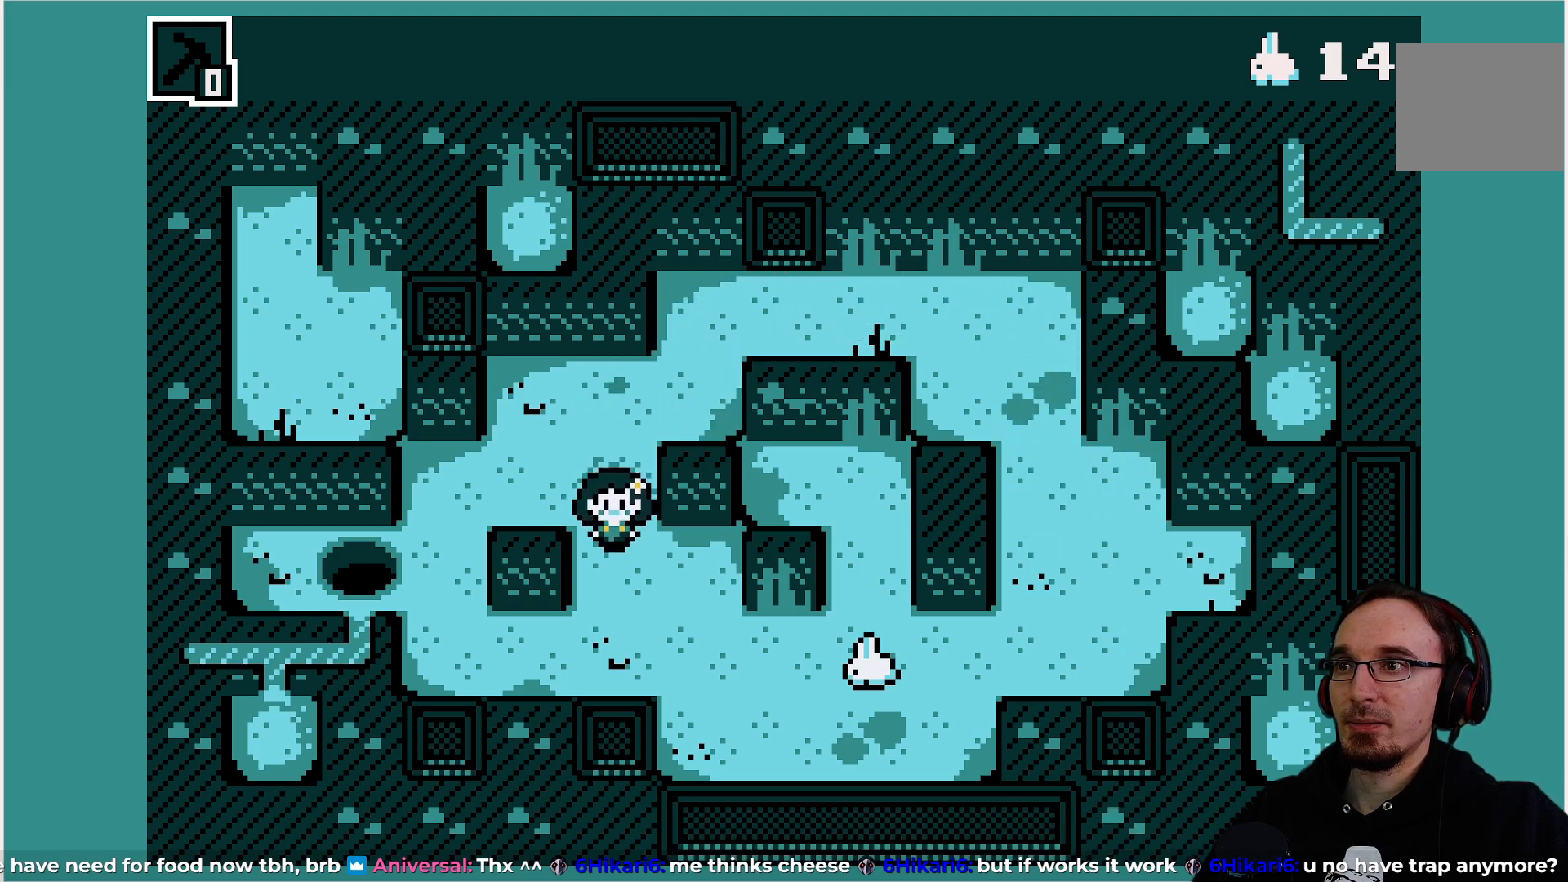
{"buttons": [], "left_stick": "center", "events": [[83, "DPAD_DOWN", "up"]]}
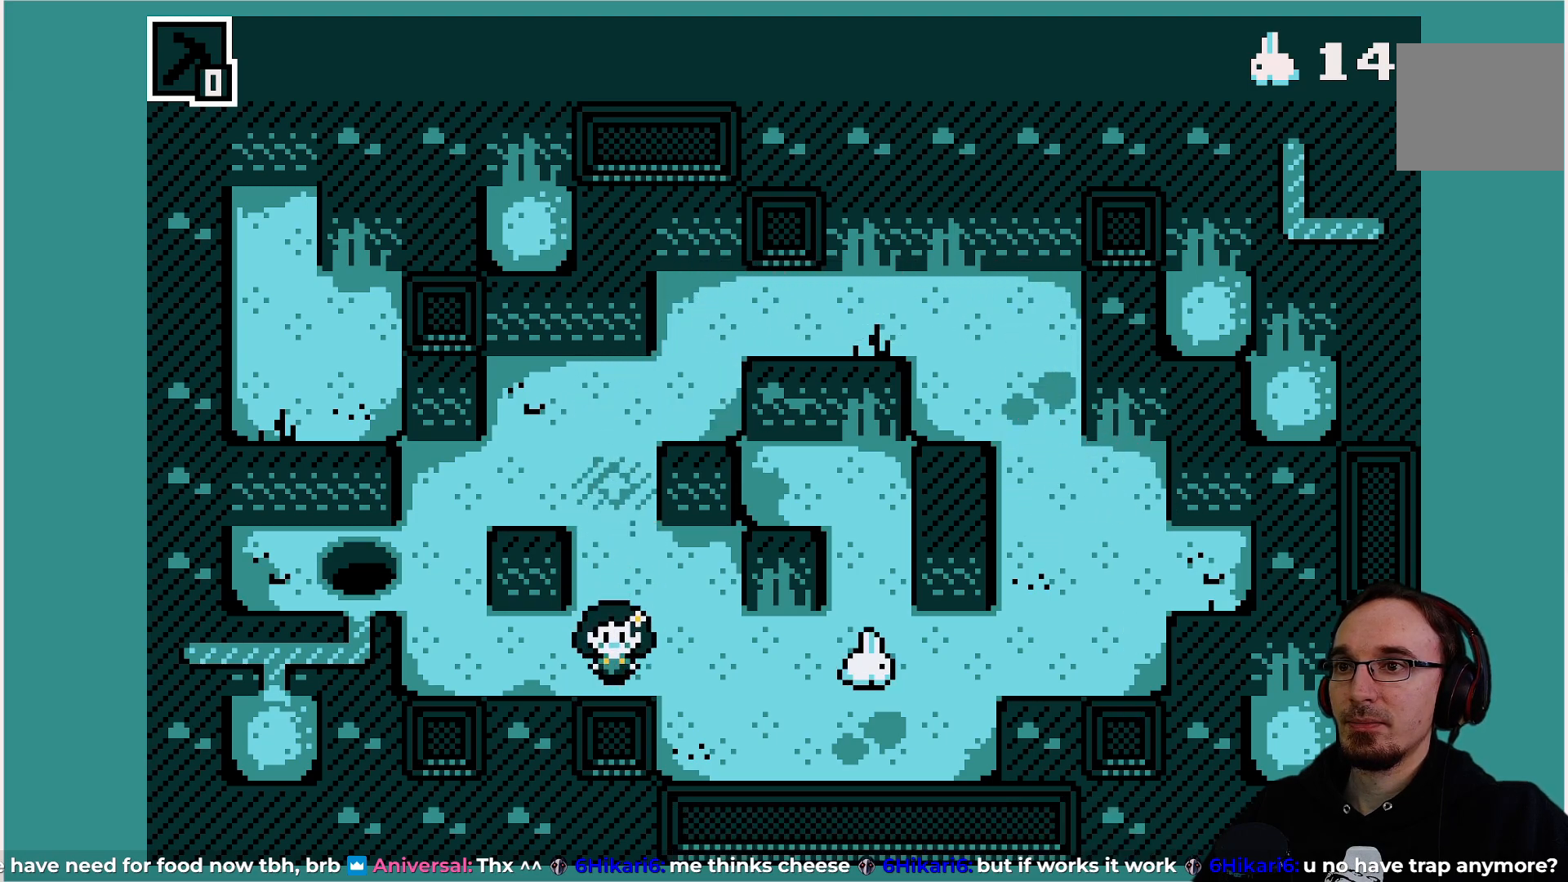
{"buttons": [], "left_stick": "center", "events": [[50, "DPAD_RIGHT", "down"], [100, "DPAD_RIGHT", "up"]]}
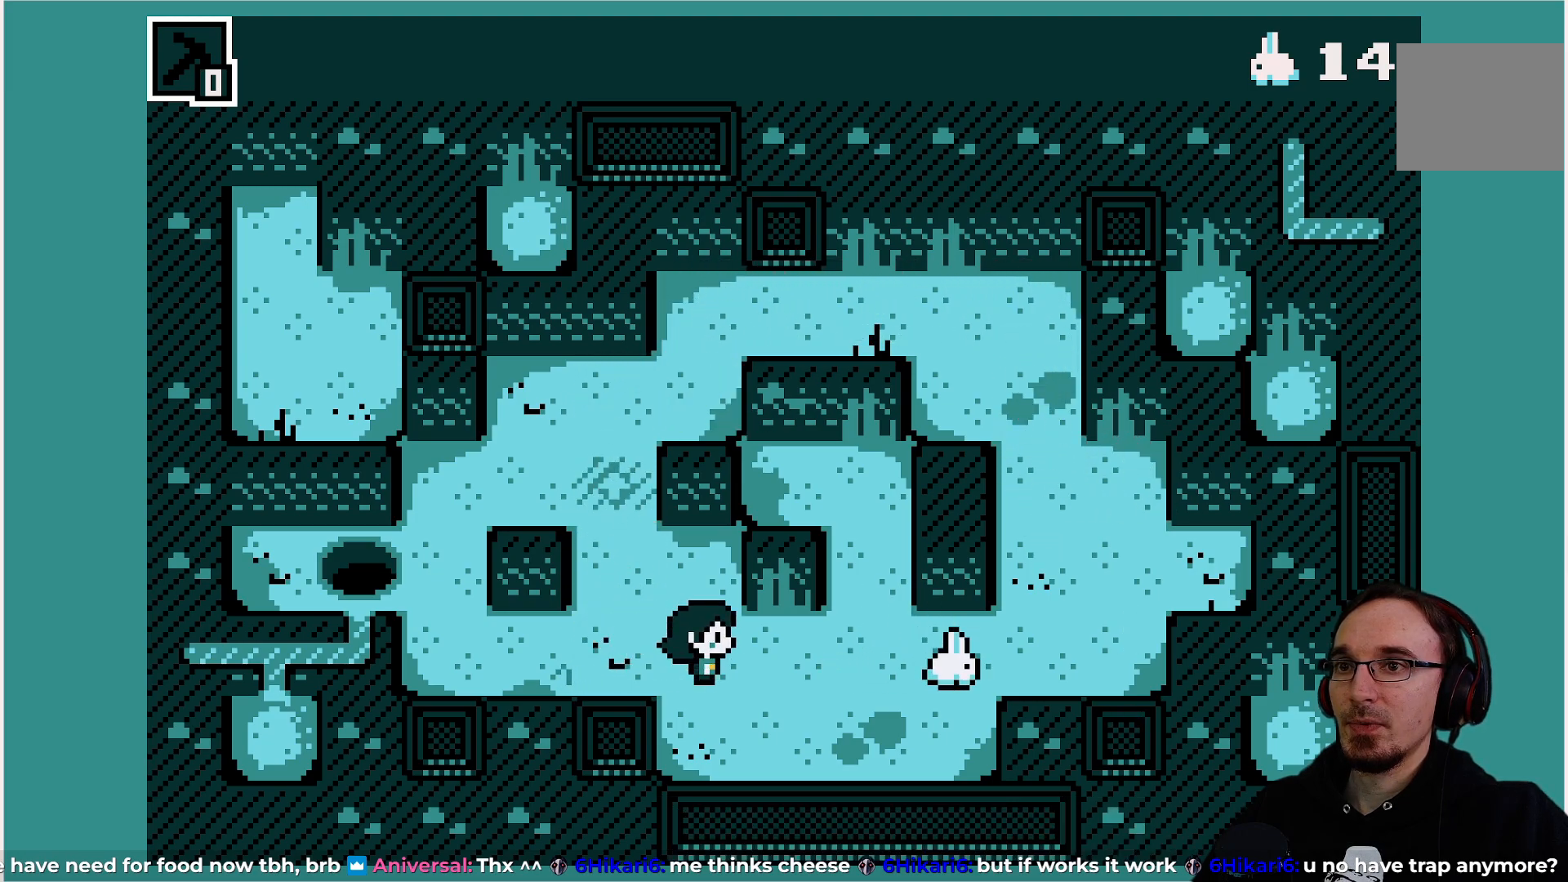
{"buttons": [], "left_stick": "center", "events": []}
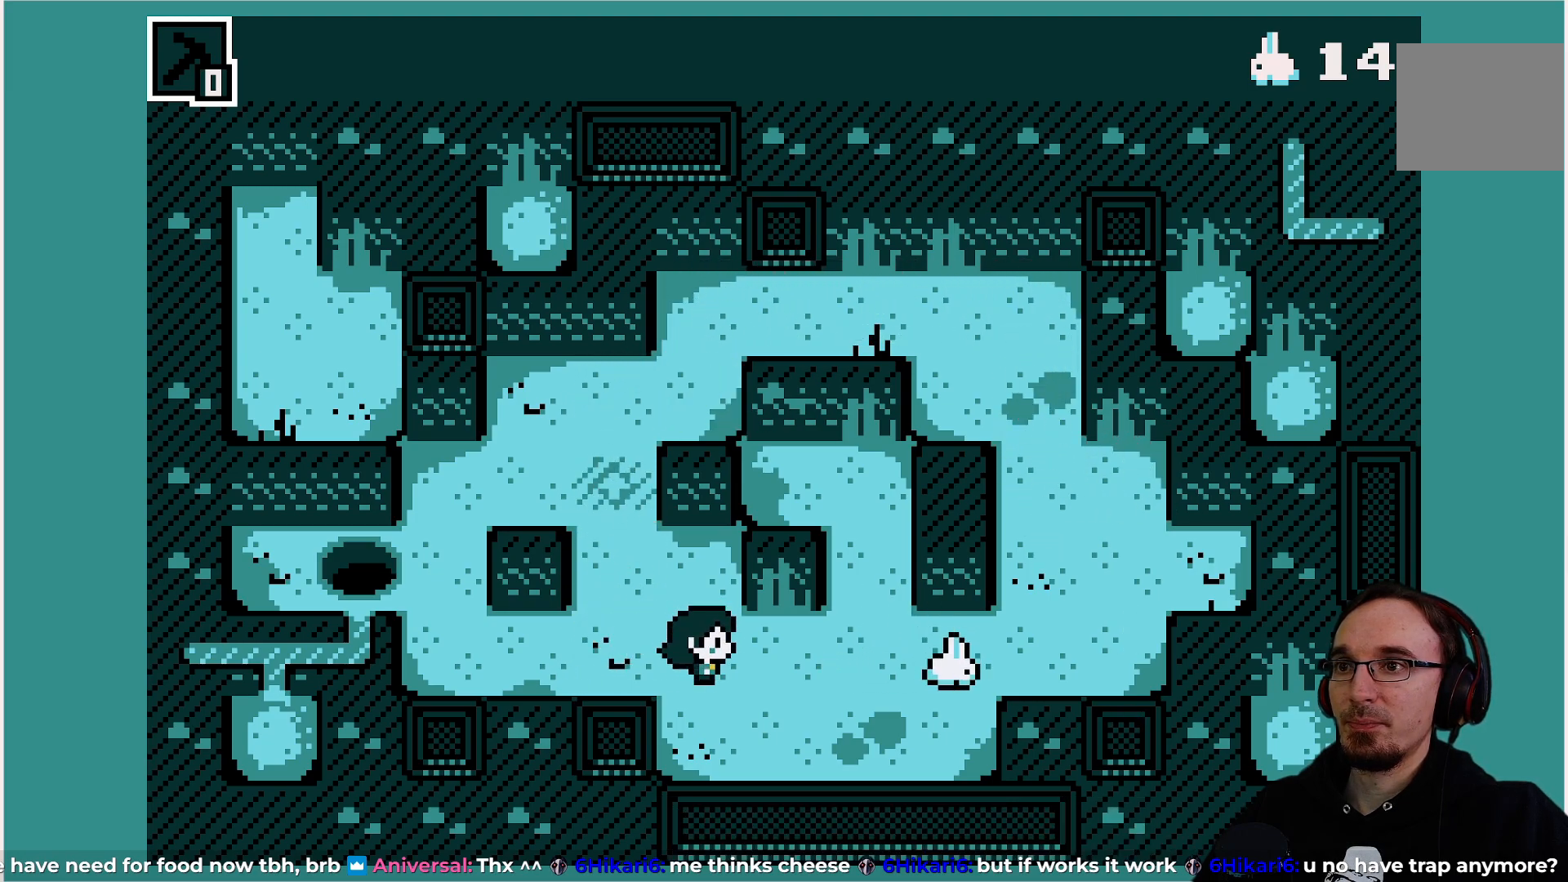
{"buttons": [], "left_stick": "center", "events": [[233, "DPAD_LEFT", "down"], [317, "DPAD_LEFT", "up"]]}